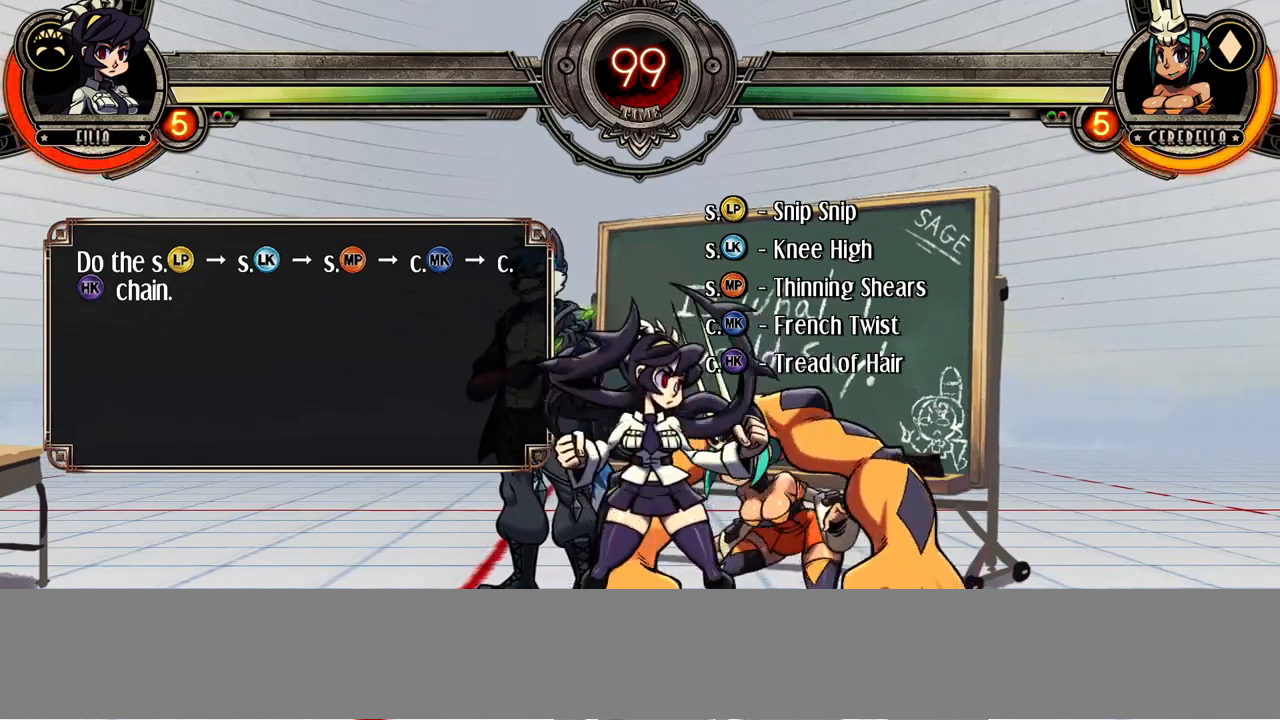
Gameplay with a controller (arcade stick); each line is a JSON object with the inputs held at the frame after it. "events" lists button and stick changes between this image and that frame as [ms after this image, input, new state], when the widget could be followed in between. Not read: DPAD_LEFT L3 LP MK R3.
{"buttons": [], "events": [[300, "CROSS", "down"], [500, "CROSS", "up"]]}
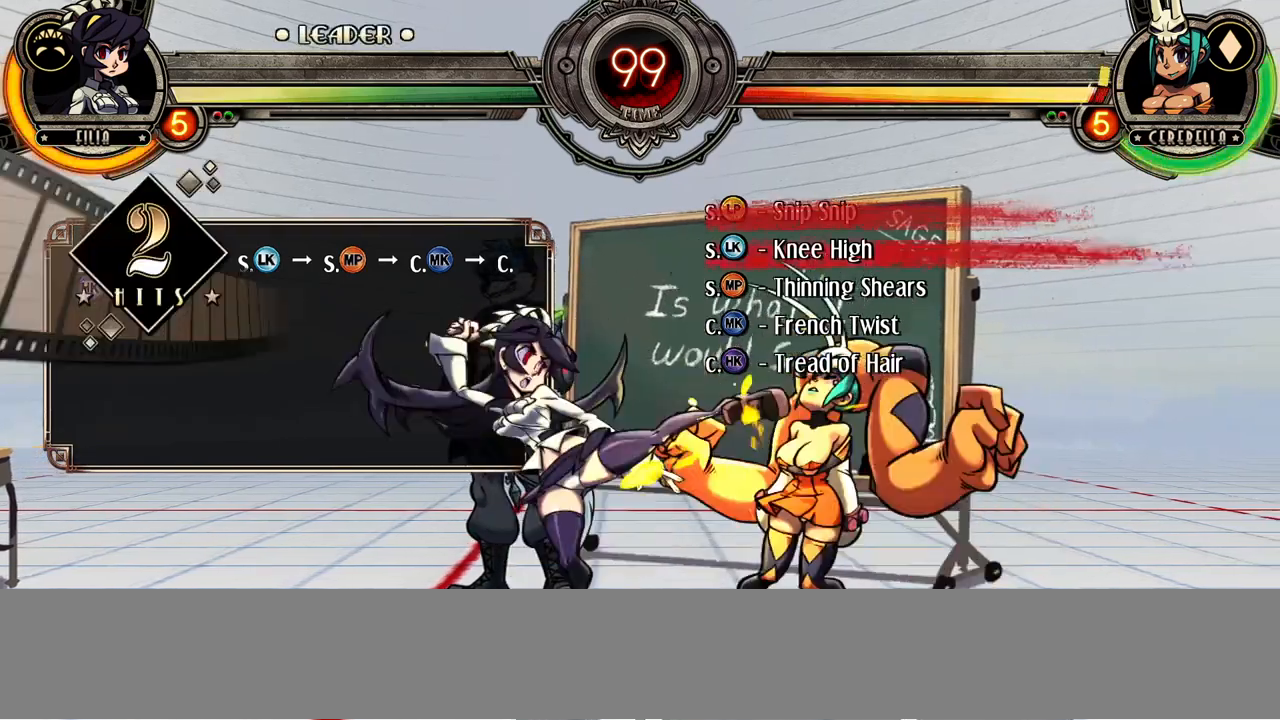
{"buttons": ["CIRCLE", "DPAD_DOWN"], "events": [[83, "TRIANGLE", "down"], [233, "TRIANGLE", "up"], [317, "DPAD_DOWN", "down"], [417, "CIRCLE", "down"]]}
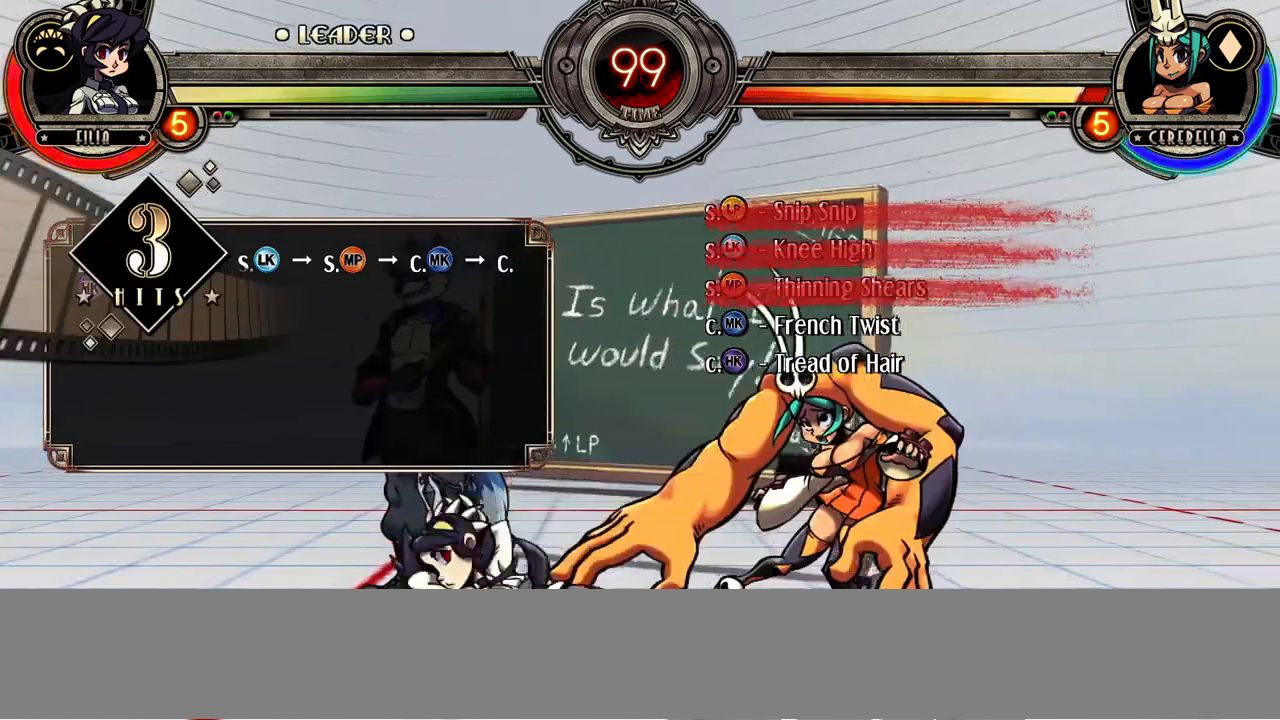
{"buttons": ["R2"], "events": [[17, "CIRCLE", "up"], [483, "R2", "down"], [500, "DPAD_DOWN", "up"]]}
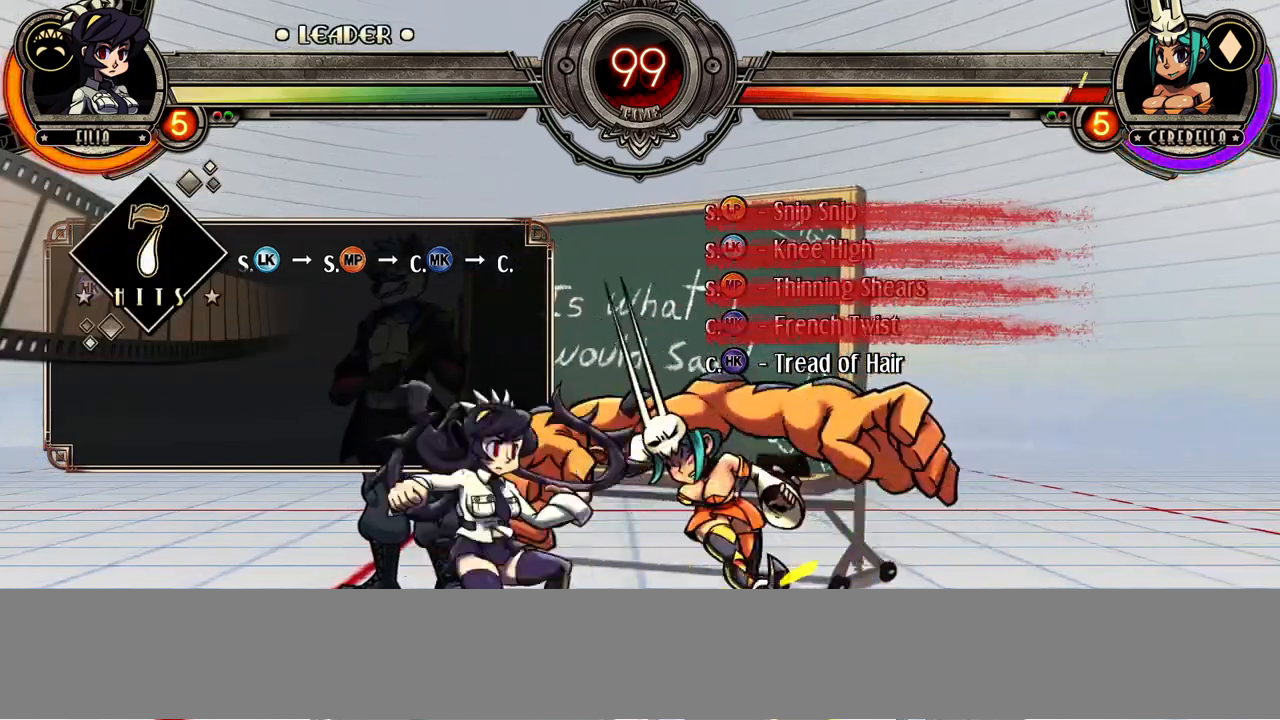
{"buttons": [], "events": [[67, "R2", "up"]]}